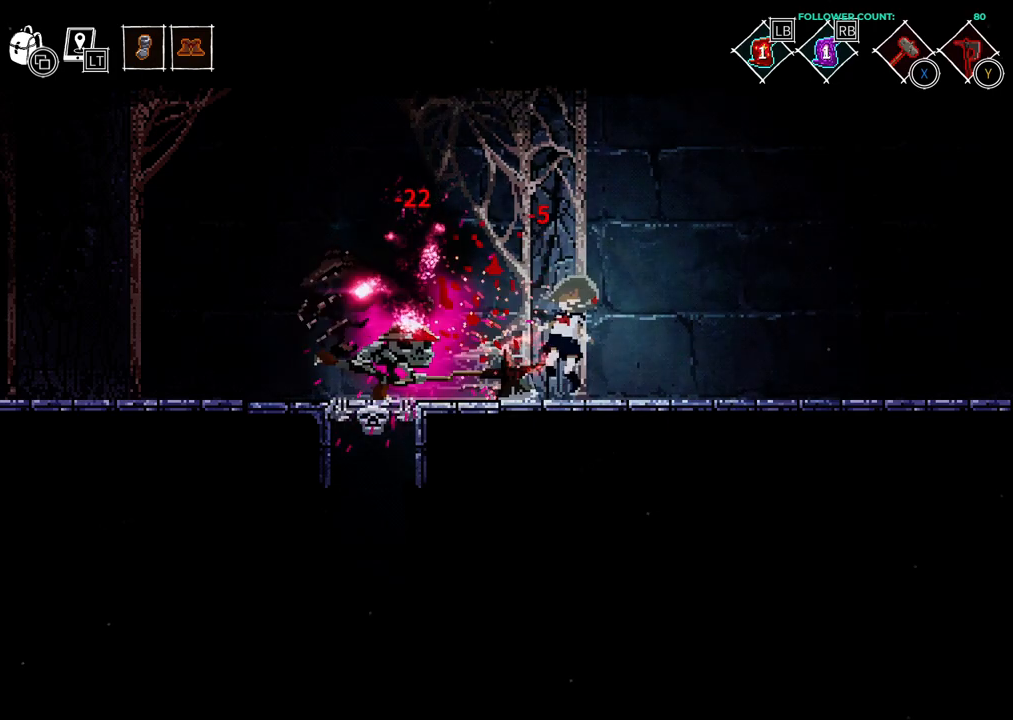
Gameplay with a controller (PlayStation layout); each line is a JSON object with the inputs held at the frame after it. "events" lists button and stick changes between this image and that frame as [ms after this image, input, new state], when the widget could be followed in between. Not read: L1 L3 R1 R3 SELECT START.
{"buttons": [], "left_stick": "center", "right_stick": "center", "events": [[17, "CROSS", "down"], [133, "CROSS", "up"], [333, "DPAD_RIGHT", "up"]]}
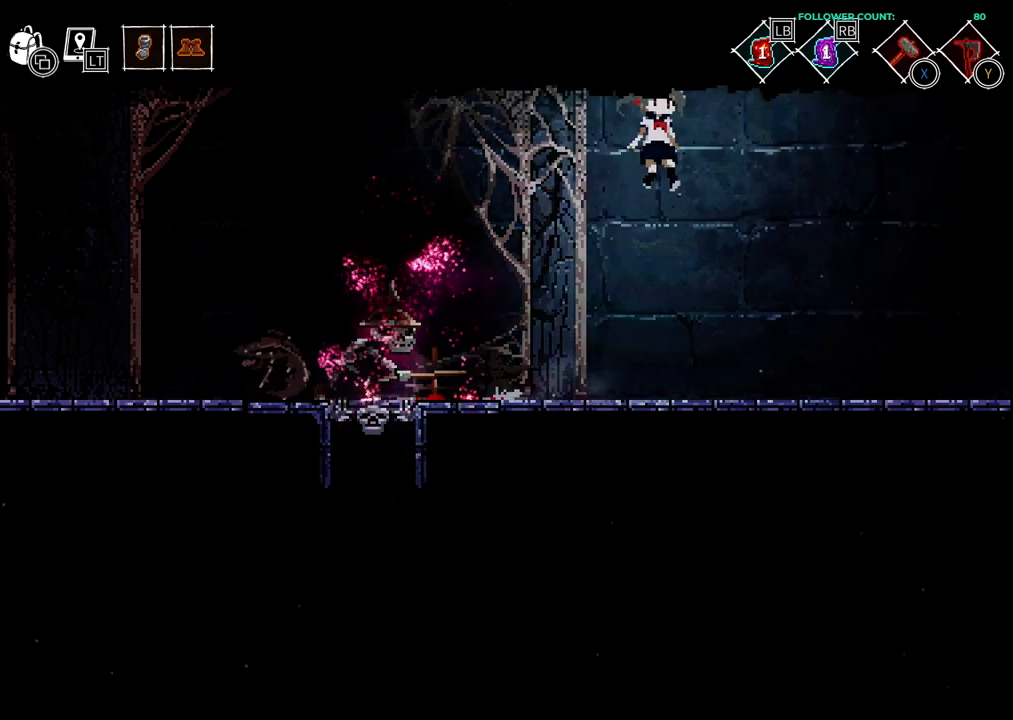
{"buttons": ["SQUARE"], "left_stick": "center", "right_stick": "center", "events": [[33, "DPAD_LEFT", "down"], [433, "SQUARE", "down"], [483, "DPAD_LEFT", "up"]]}
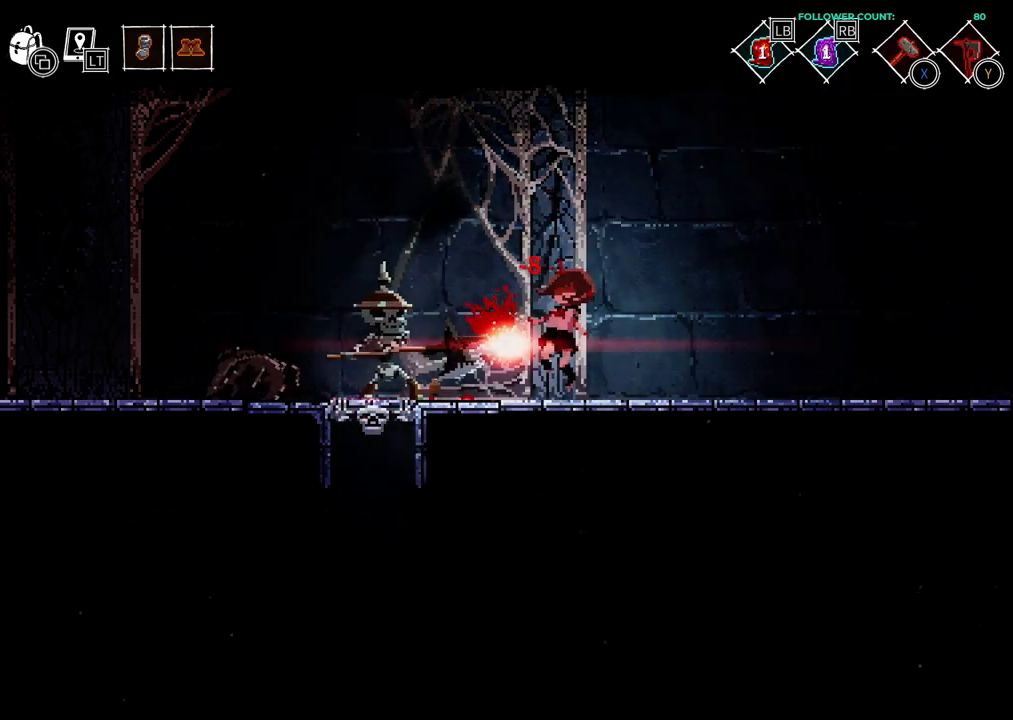
{"buttons": [], "left_stick": "center", "right_stick": "center", "events": [[33, "SQUARE", "up"]]}
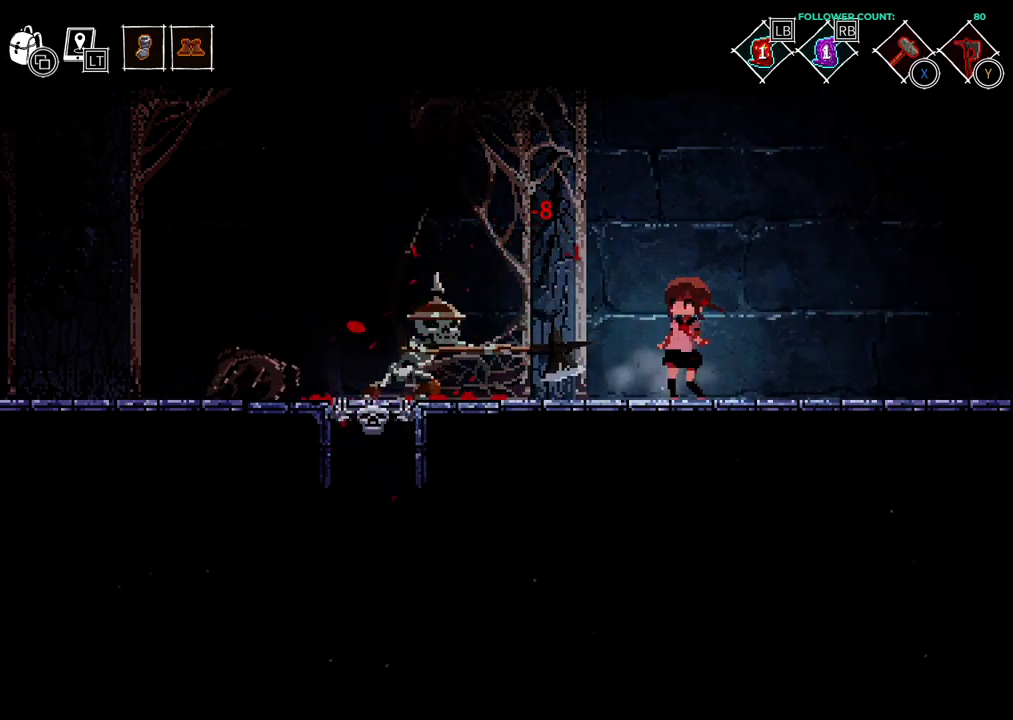
{"buttons": ["DPAD_LEFT"], "left_stick": "center", "right_stick": "center", "events": [[83, "DPAD_LEFT", "down"]]}
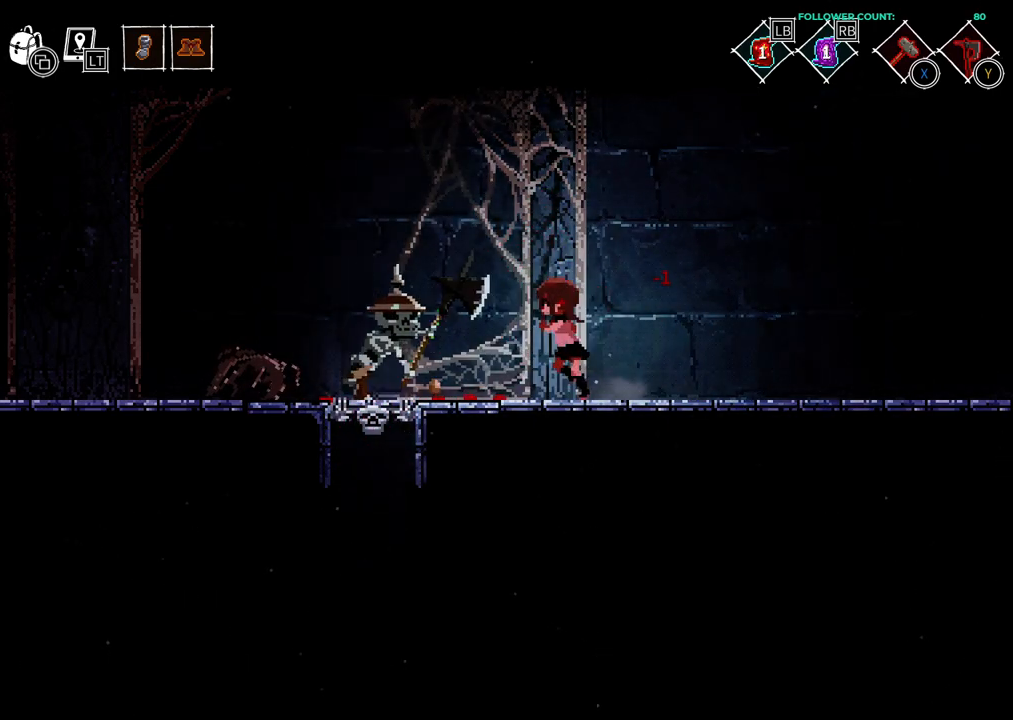
{"buttons": ["DPAD_LEFT"], "left_stick": "center", "right_stick": "center", "events": [[83, "SQUARE", "down"], [233, "SQUARE", "up"]]}
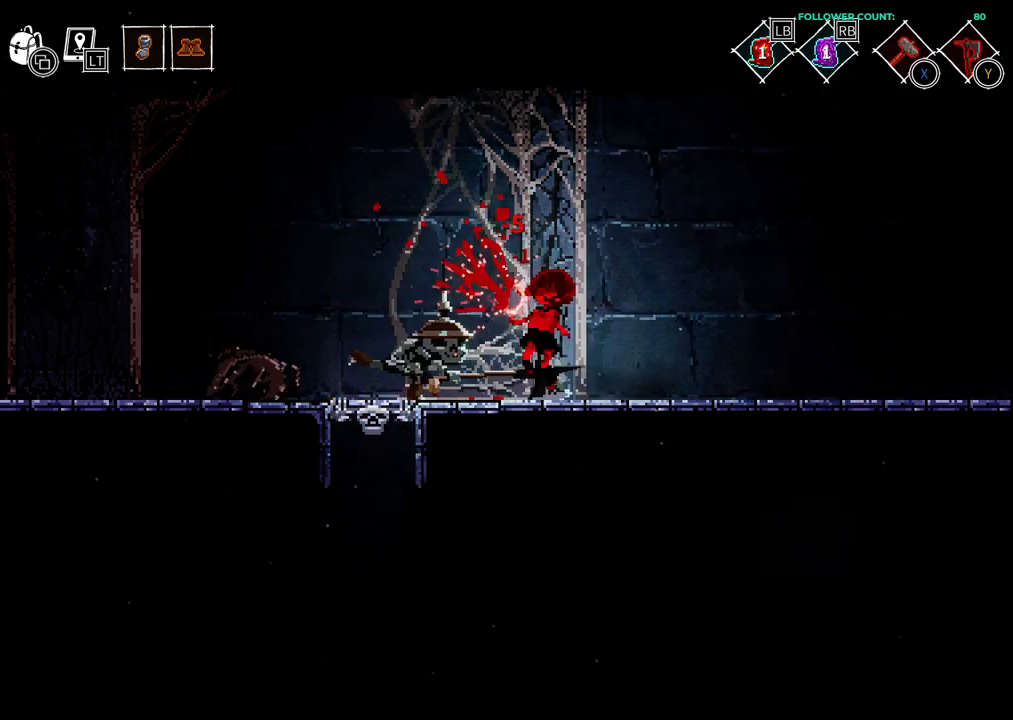
{"buttons": ["SQUARE", "DPAD_LEFT"], "left_stick": "center", "right_stick": "center", "events": [[433, "SQUARE", "down"]]}